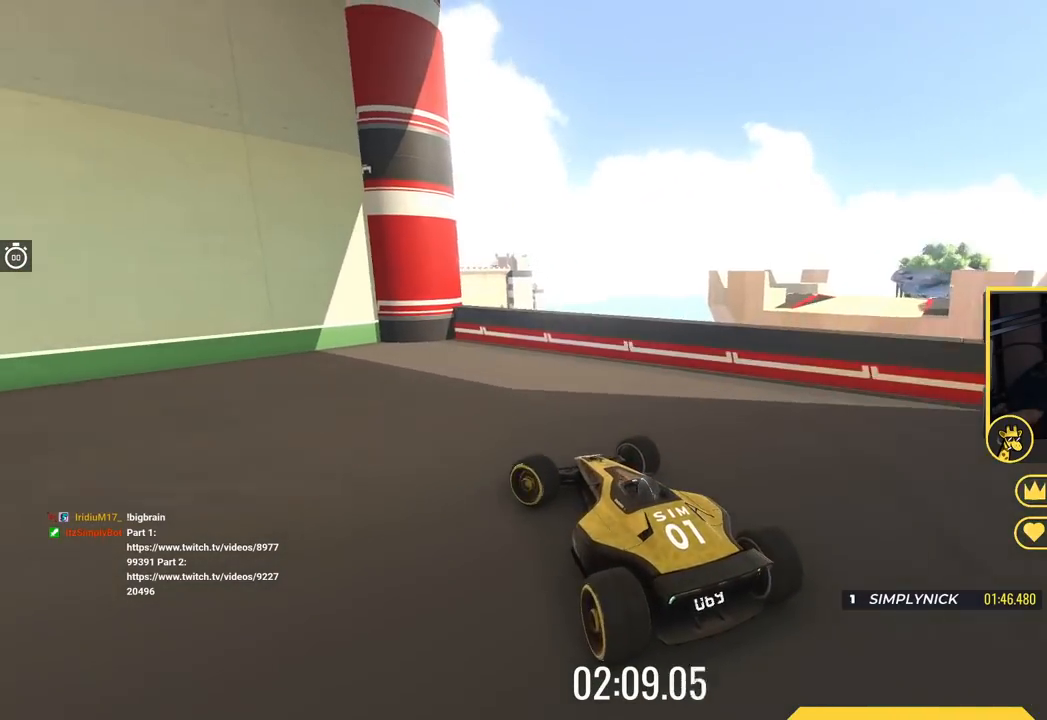
Gameplay with keyboard; each line is a JSON object with the keys held at the frame after it. "events" lists presses ("down") and releases ("up") of "down", "left", "right" and "up" between this image and that frame as [ms after this image, input, new state], when the widget could be followed in between. No other keys are recorded. Mouse input is not recorded.
{"keys": ["left"], "events": []}
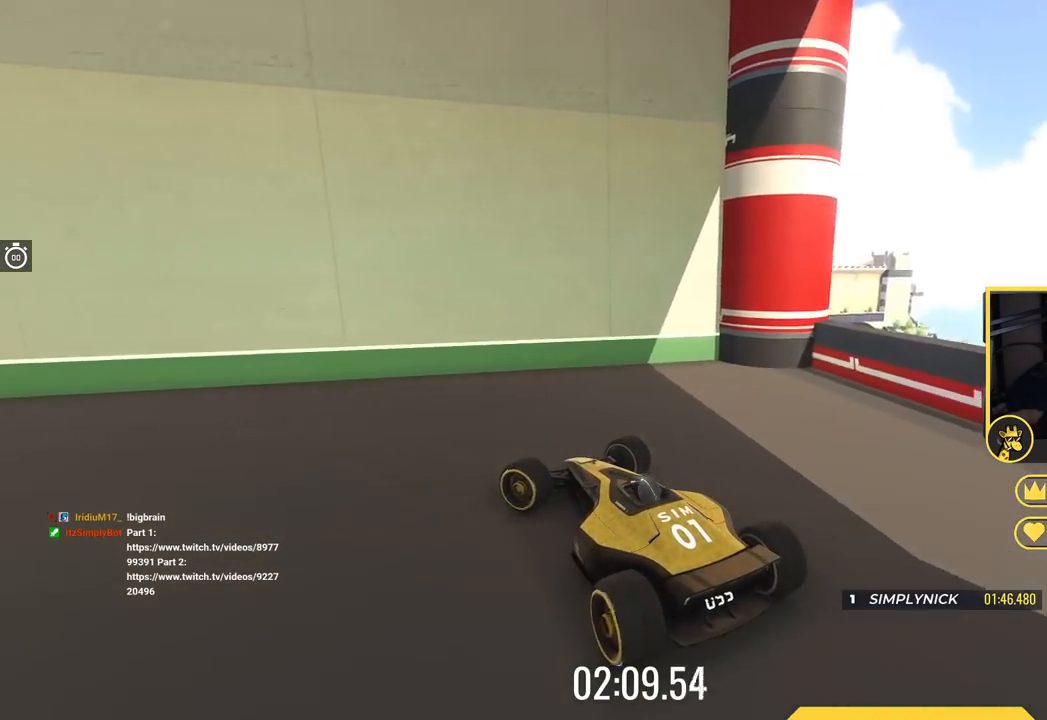
{"keys": ["left", "up"], "events": [[317, "up", "down"]]}
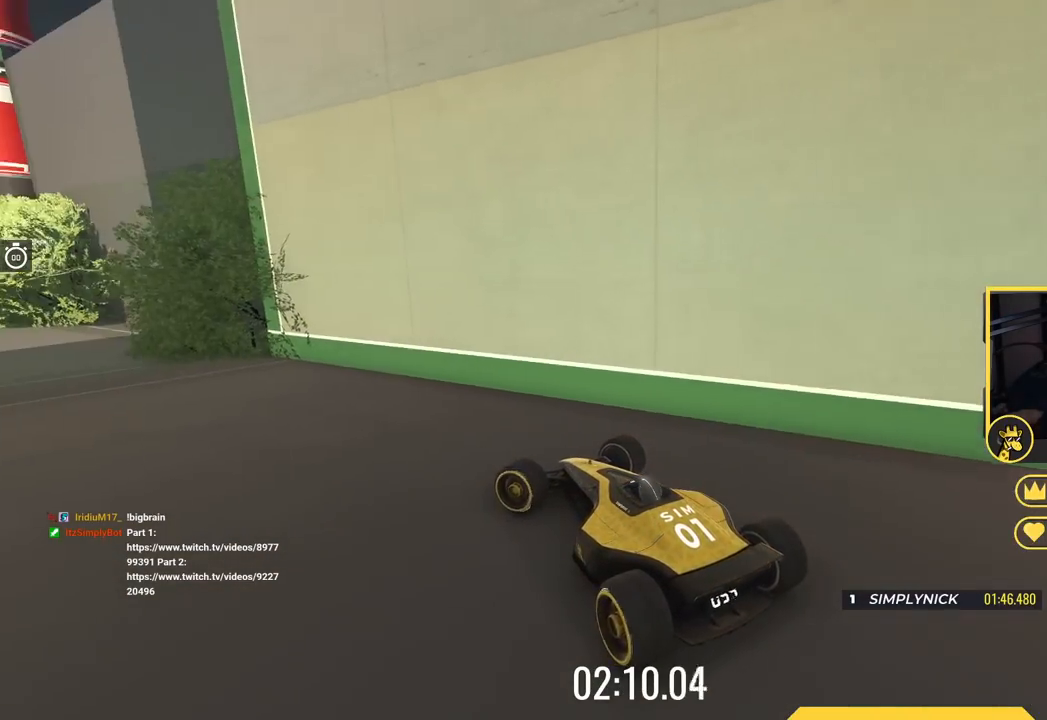
{"keys": ["up"], "events": [[250, "left", "up"]]}
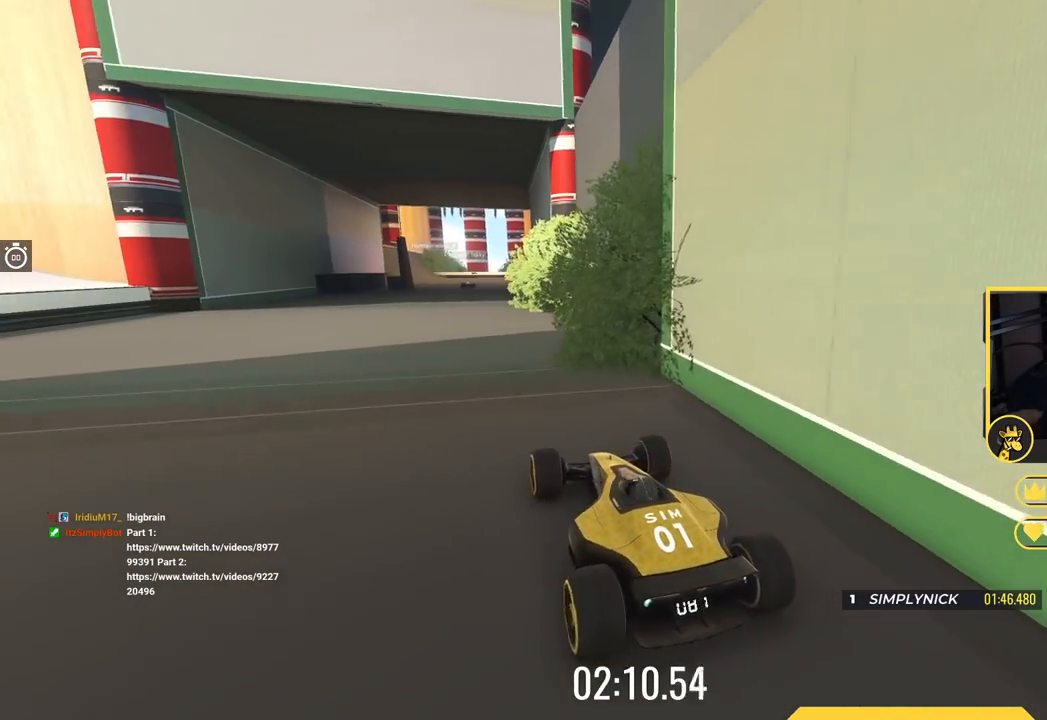
{"keys": ["up"], "events": []}
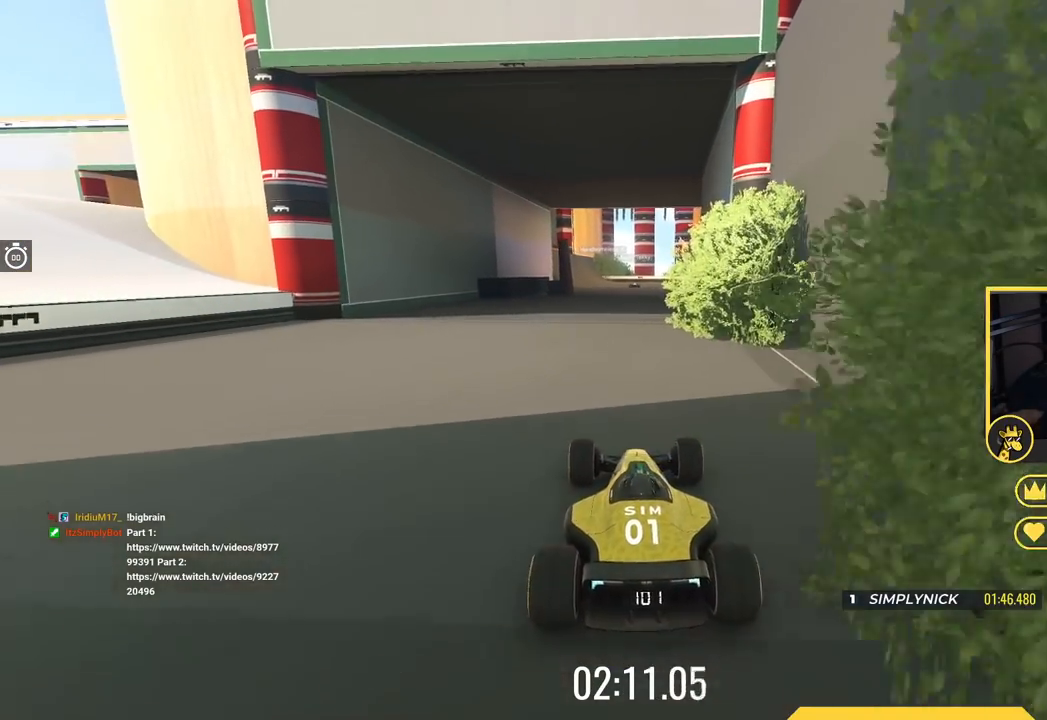
{"keys": ["up"], "events": []}
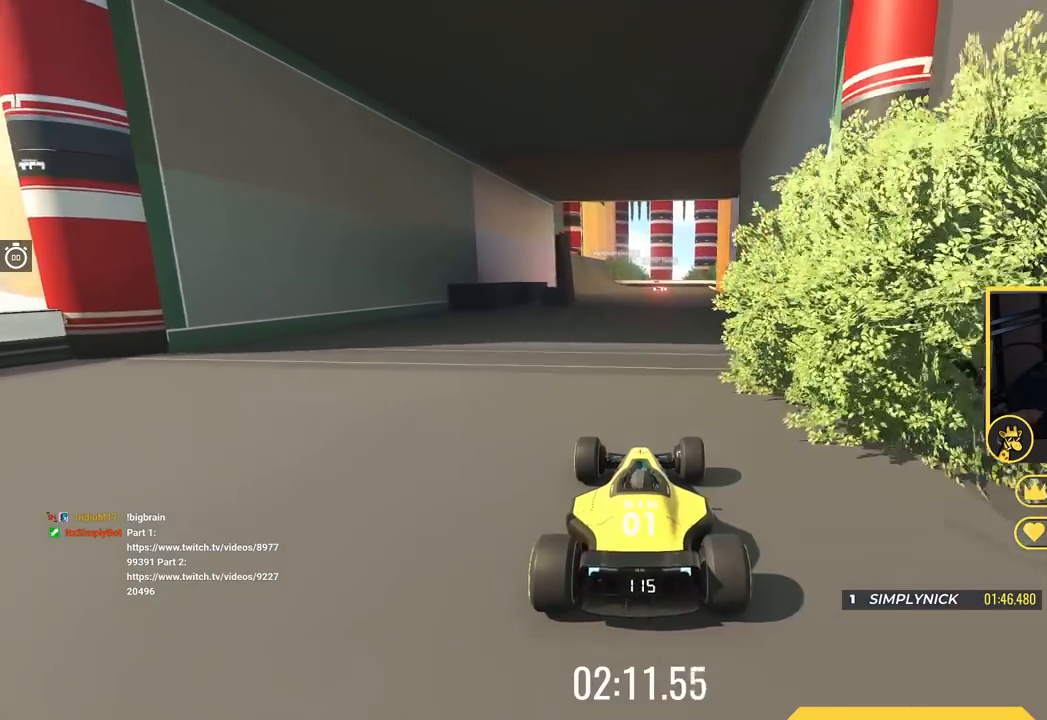
{"keys": ["up"], "events": [[84, "right", "down"], [484, "right", "up"]]}
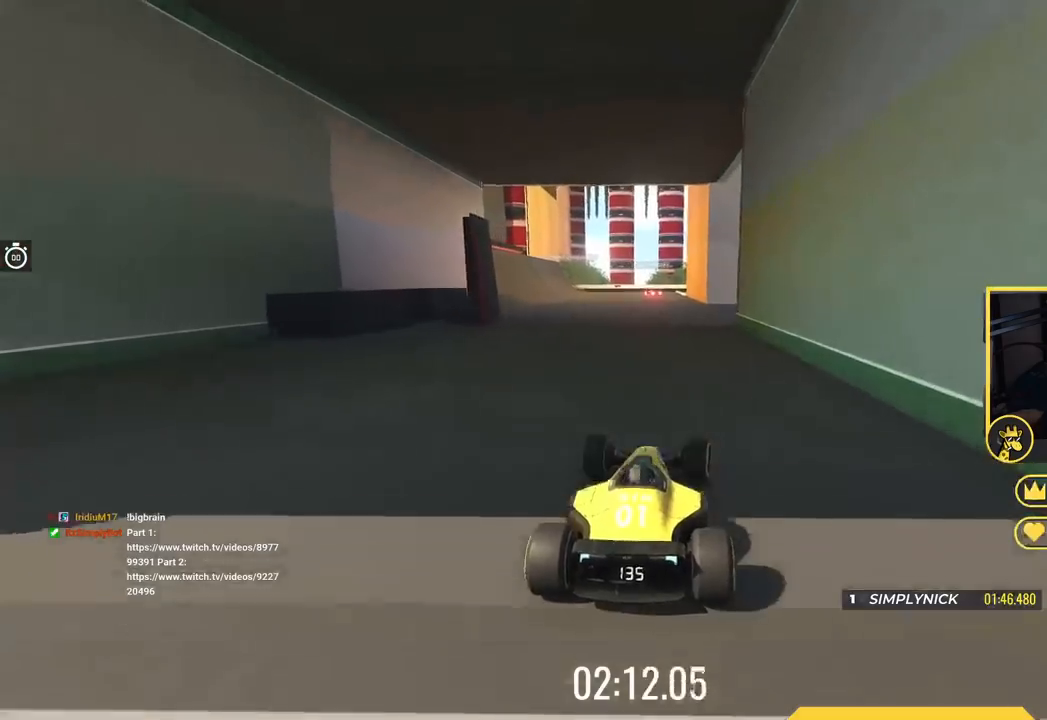
{"keys": ["left", "up"], "events": [[500, "left", "down"]]}
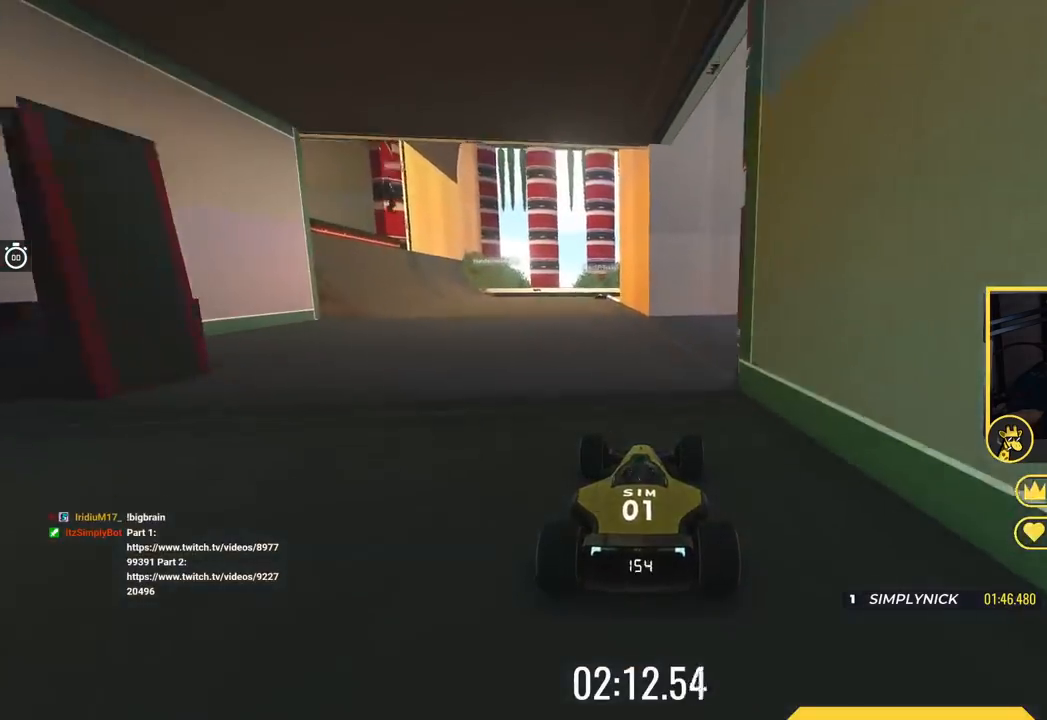
{"keys": ["left", "up"], "events": []}
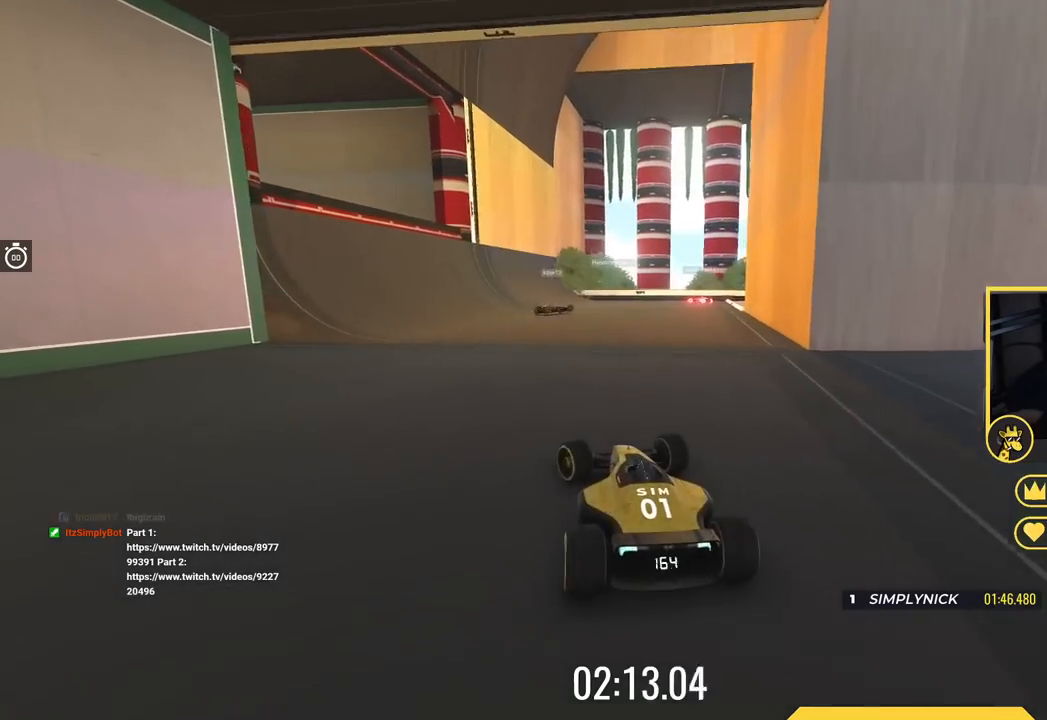
{"keys": ["left", "up"], "events": []}
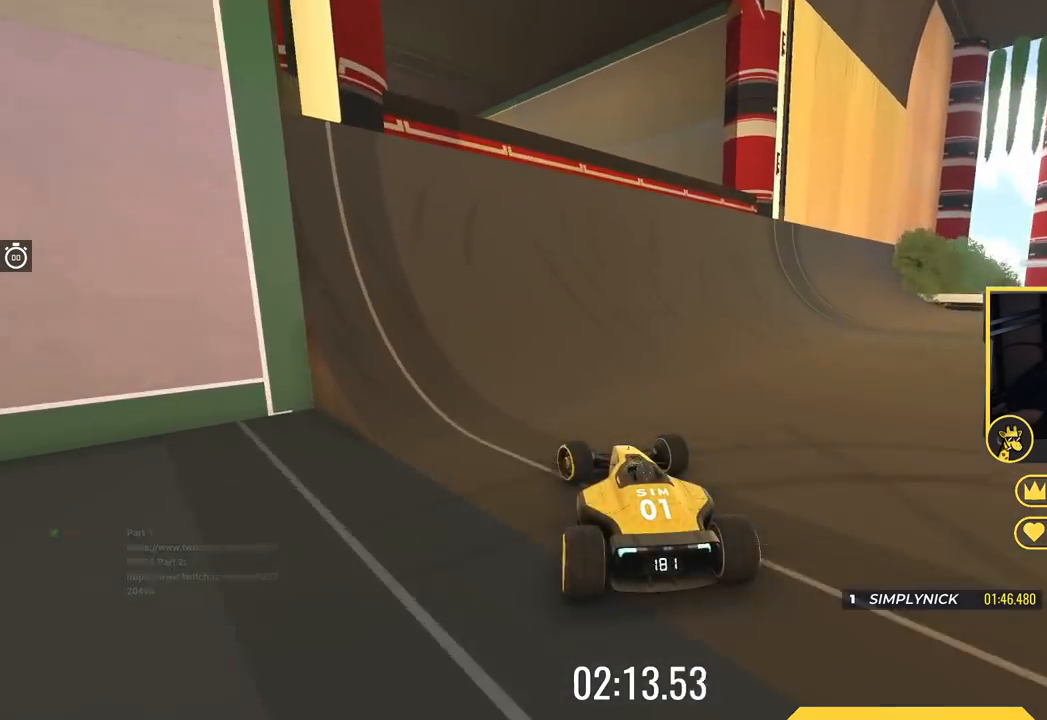
{"keys": ["up"], "events": [[400, "left", "up"]]}
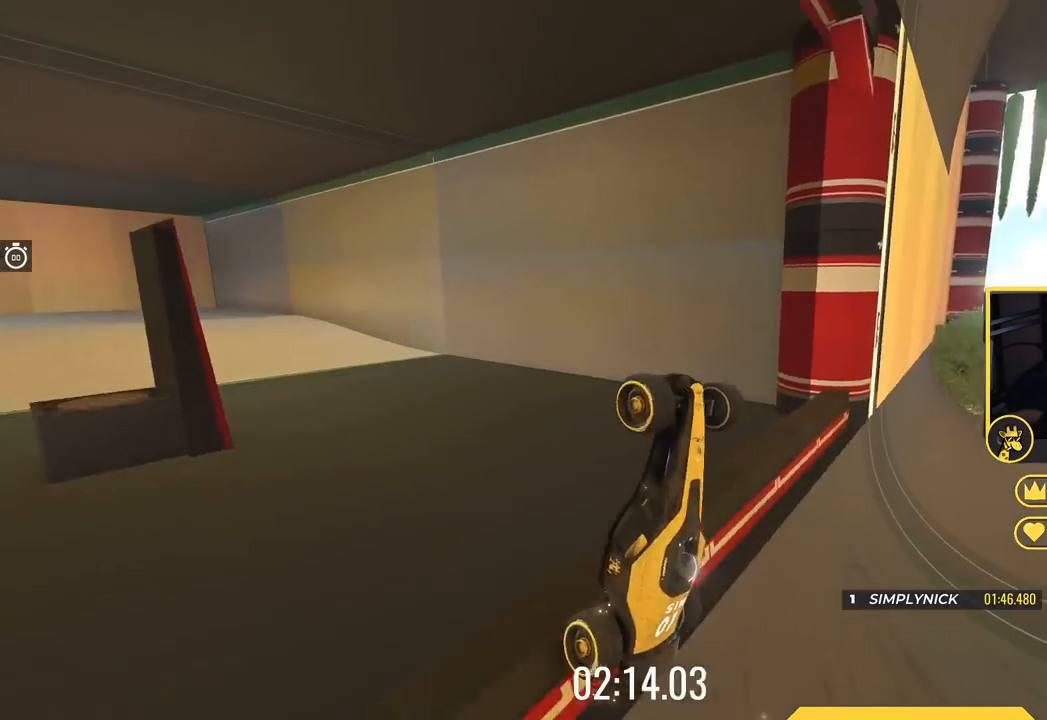
{"keys": ["up"], "events": []}
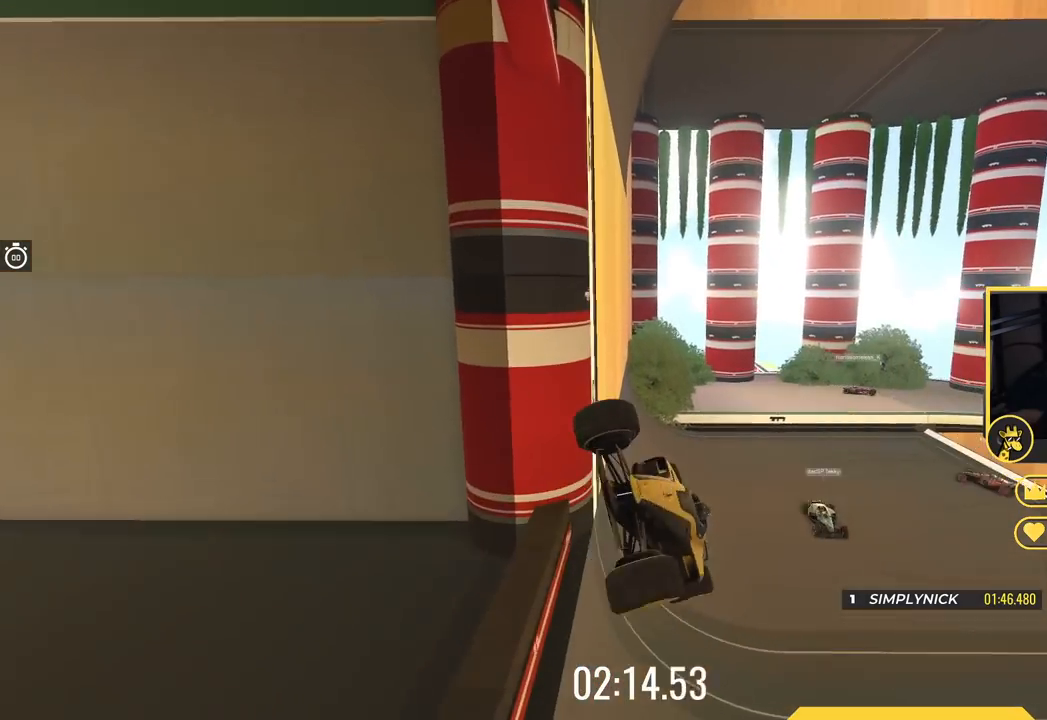
{"keys": ["left", "up"], "events": [[100, "left", "down"]]}
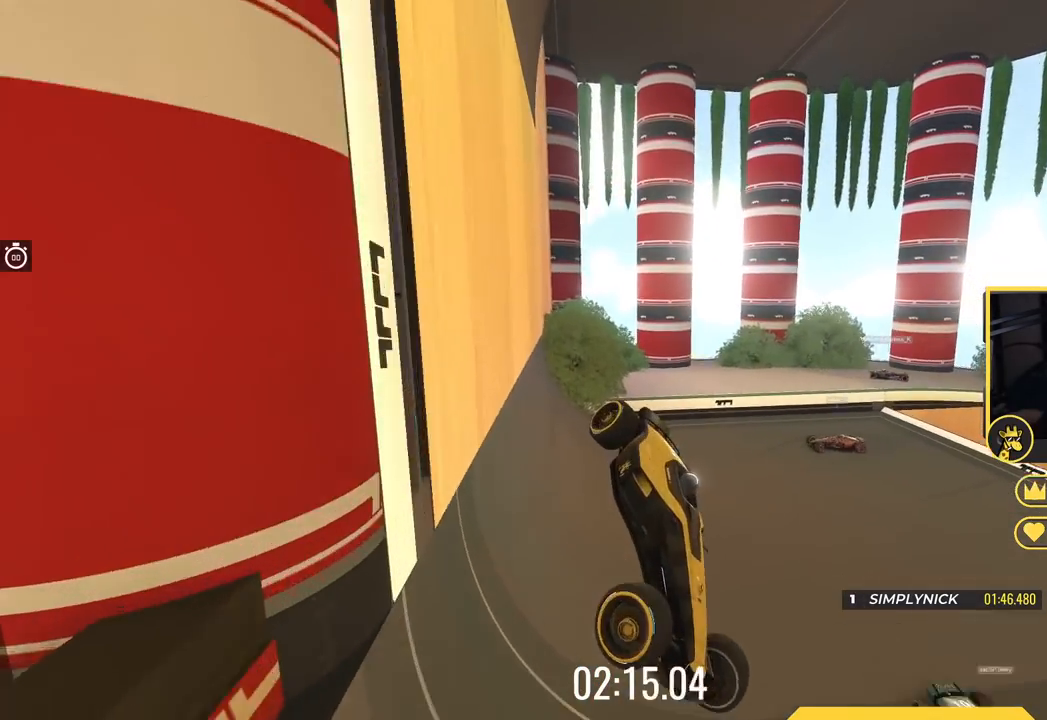
{"keys": ["down", "left", "up"], "events": [[33, "down", "down"]]}
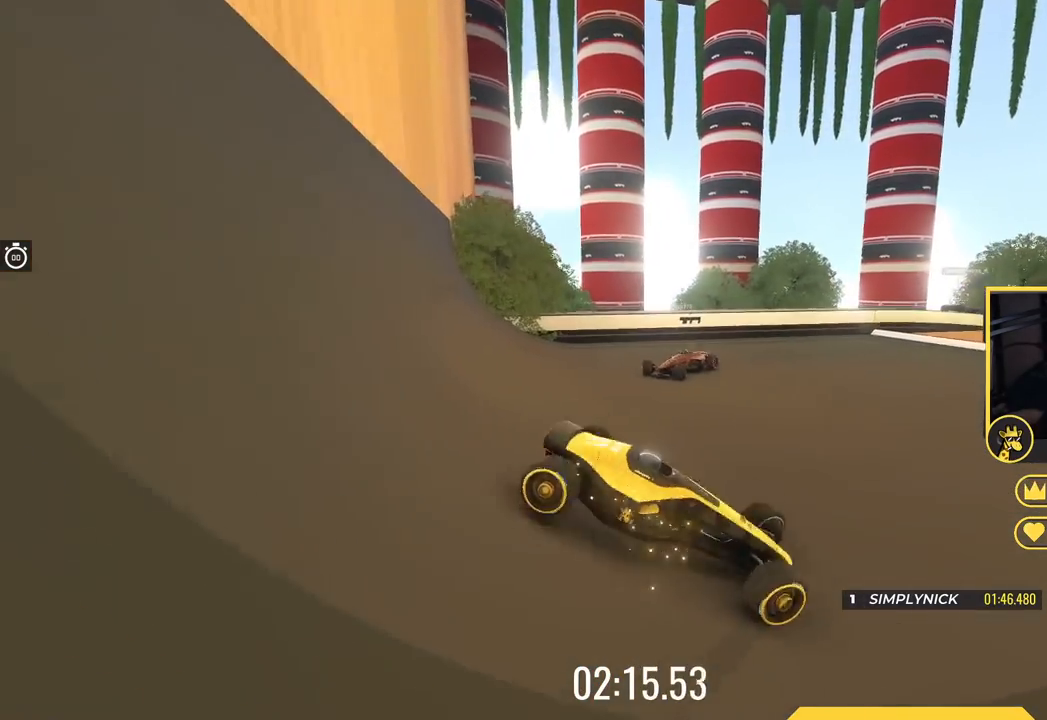
{"keys": ["down", "left", "up"], "events": []}
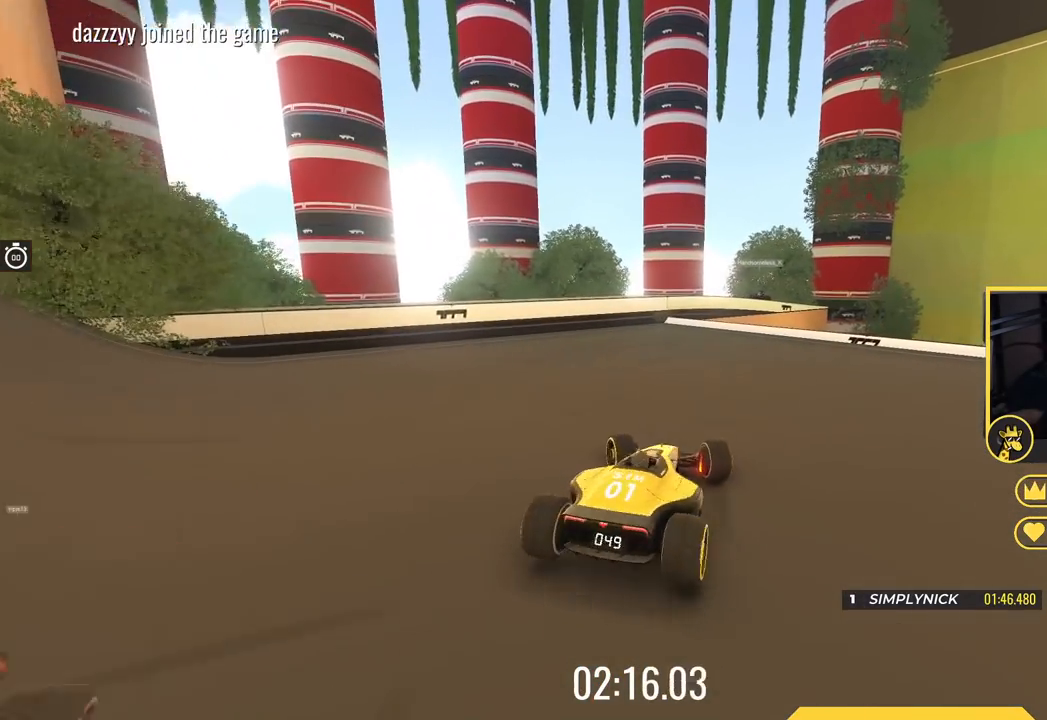
{"keys": ["left", "up"], "events": [[367, "down", "up"]]}
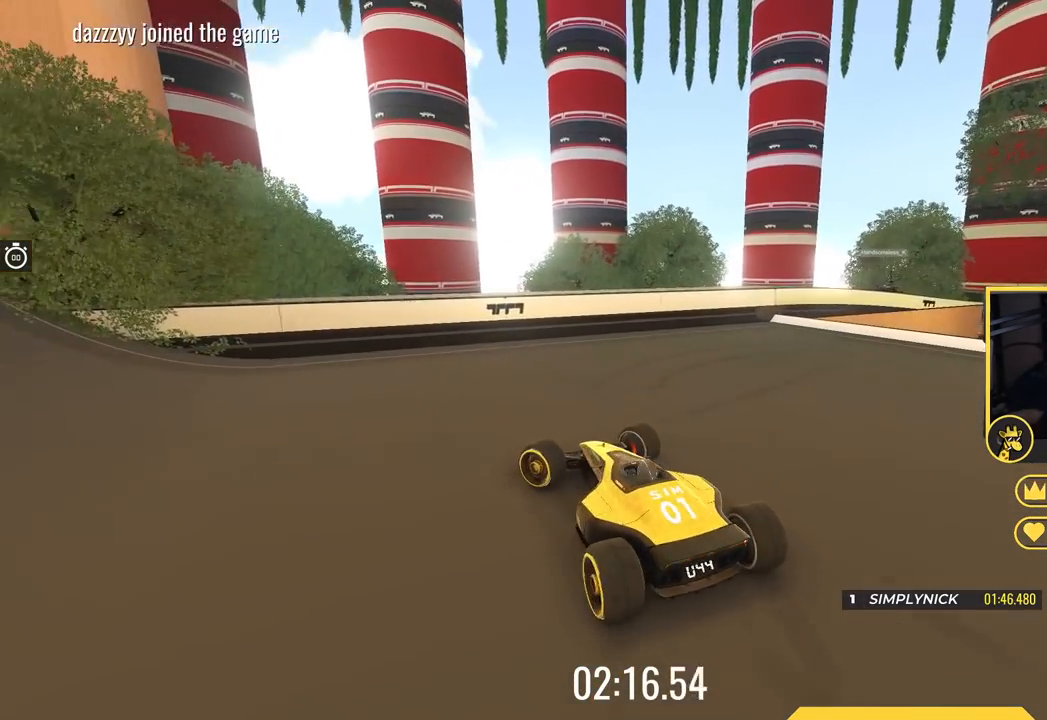
{"keys": ["left", "up"], "events": []}
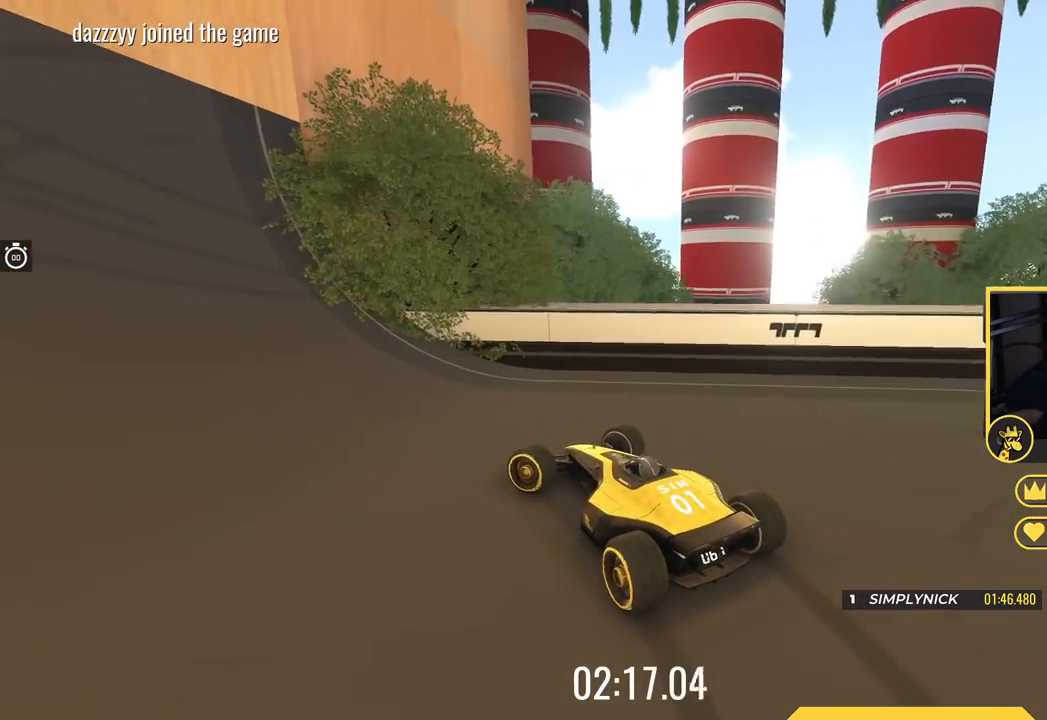
{"keys": ["right", "up"], "events": [[284, "left", "up"], [484, "right", "down"]]}
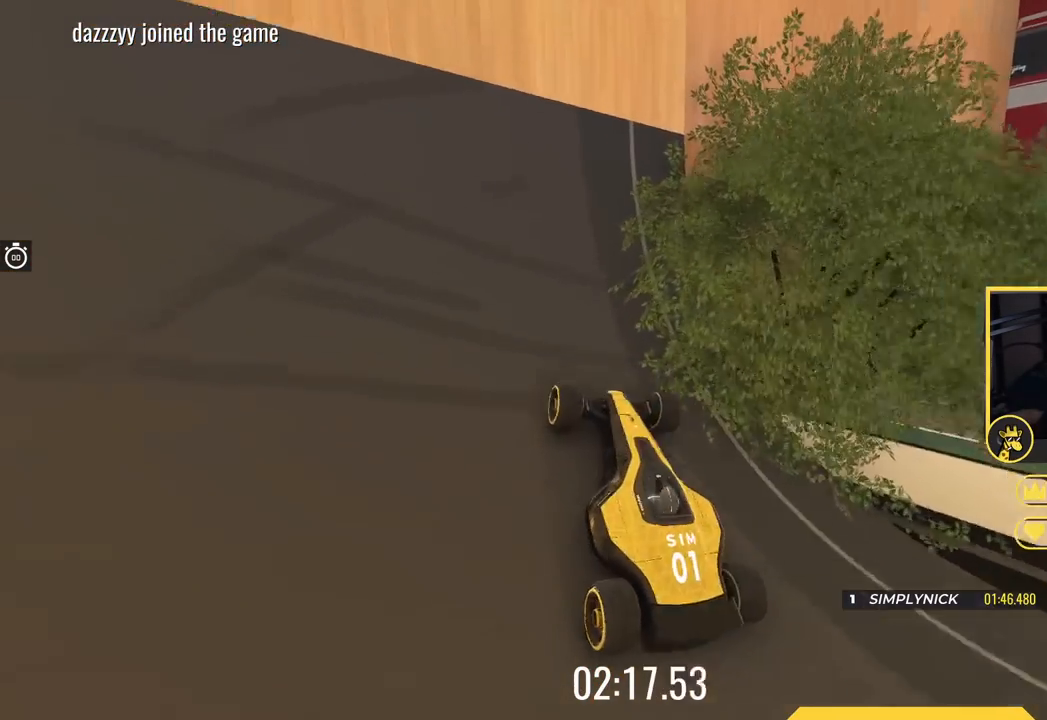
{"keys": ["right", "up"], "events": []}
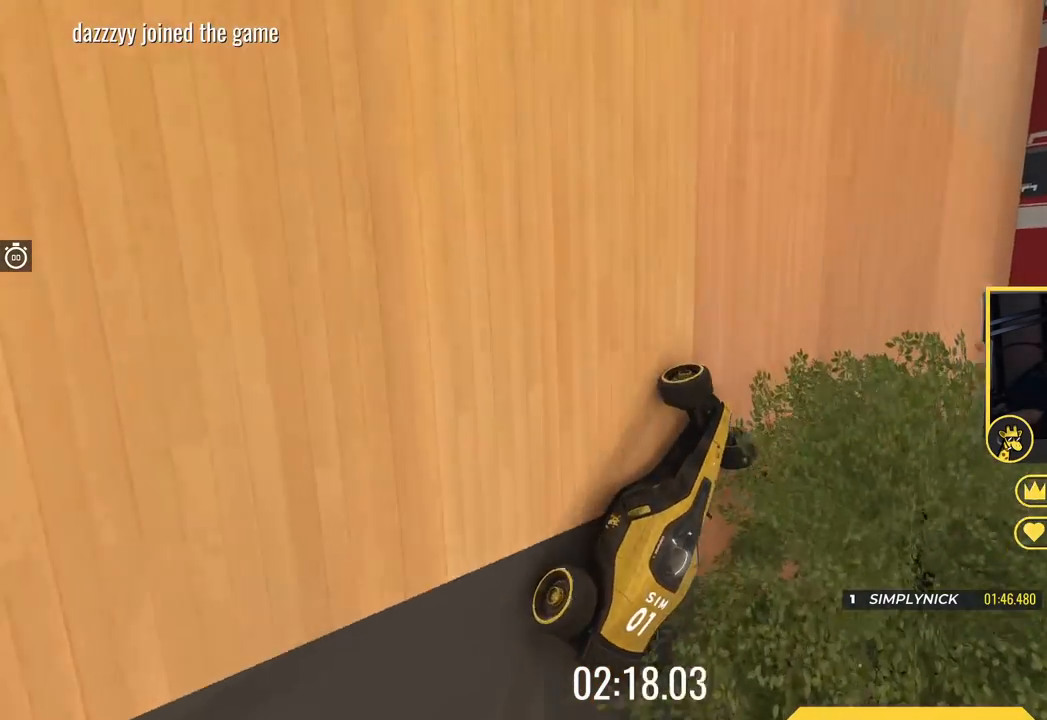
{"keys": ["down", "left", "up"], "events": [[284, "right", "up"], [350, "left", "down"], [400, "down", "down"]]}
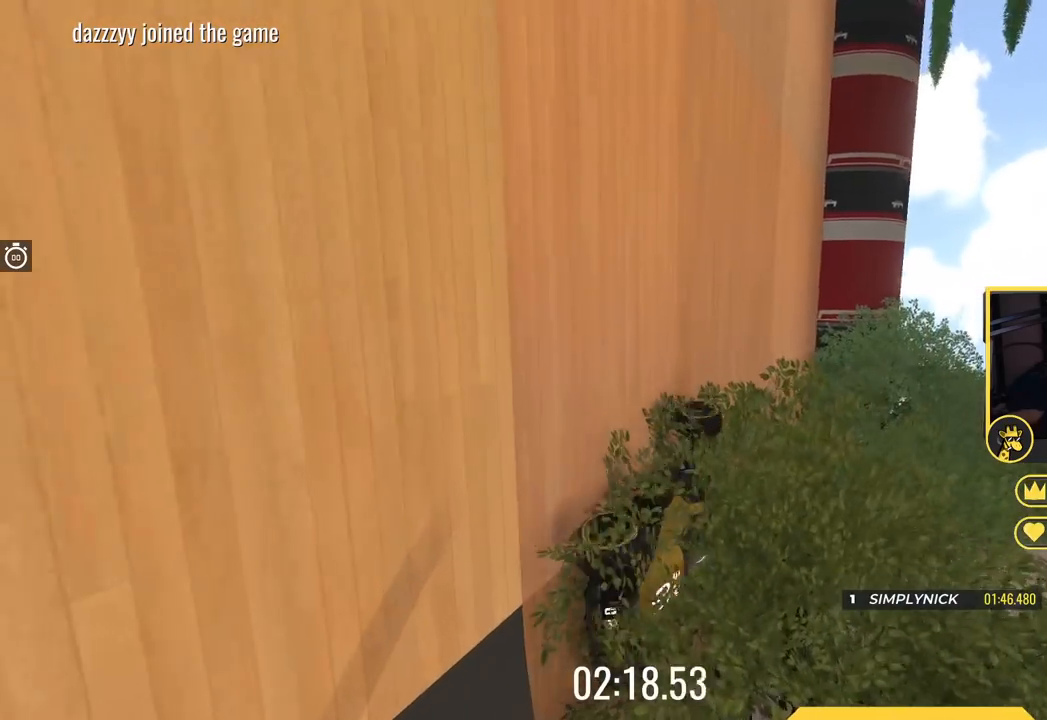
{"keys": ["up"], "events": [[250, "down", "up"], [300, "left", "up"]]}
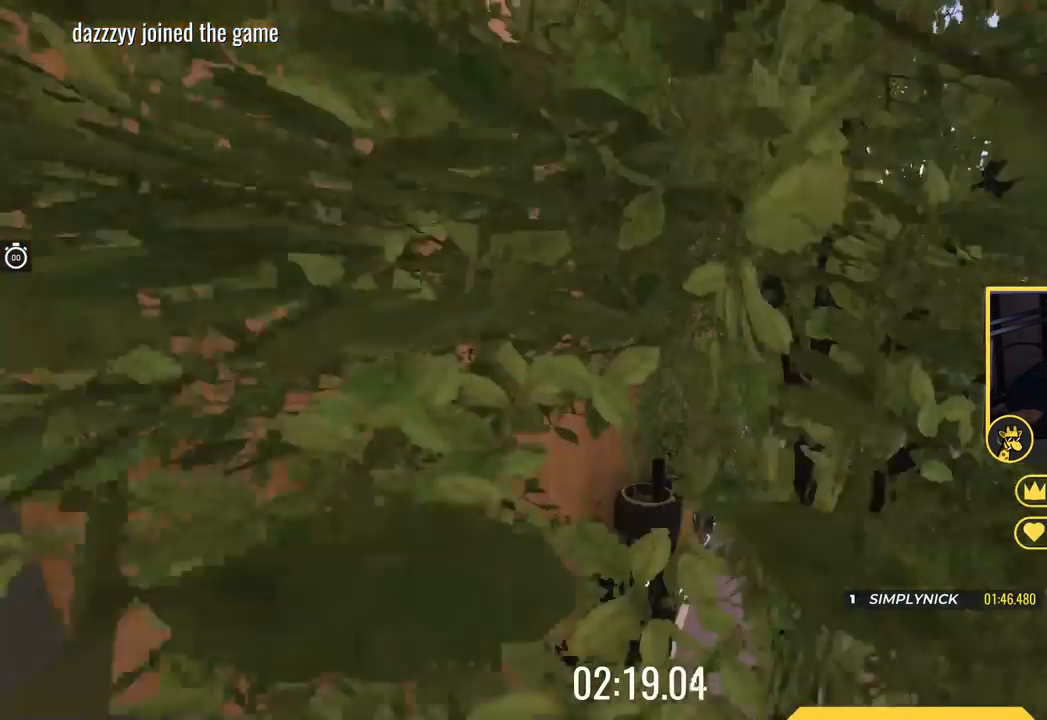
{"keys": ["right", "up"], "events": [[33, "right", "down"]]}
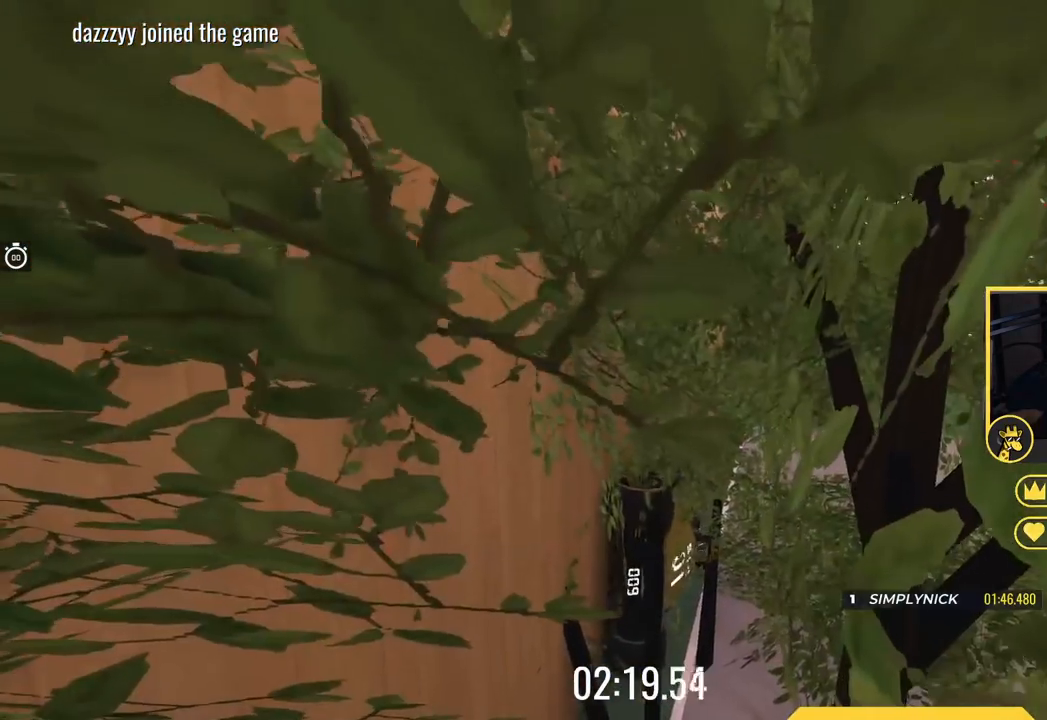
{"keys": ["up"], "events": [[100, "right", "up"]]}
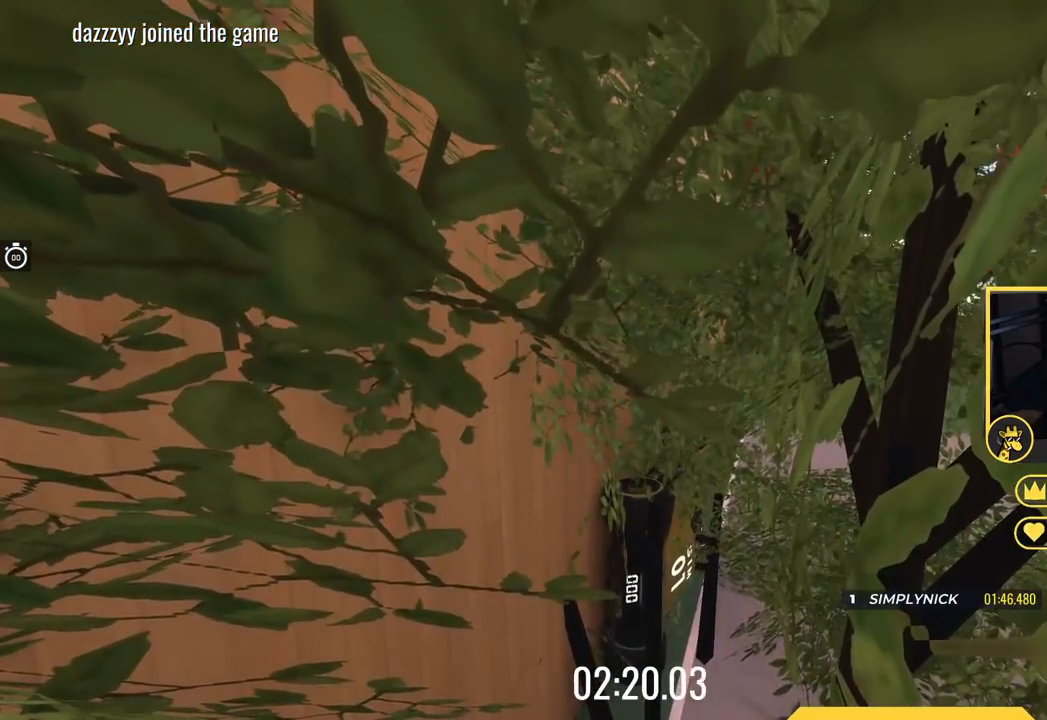
{"keys": [], "events": [[150, "up", "up"]]}
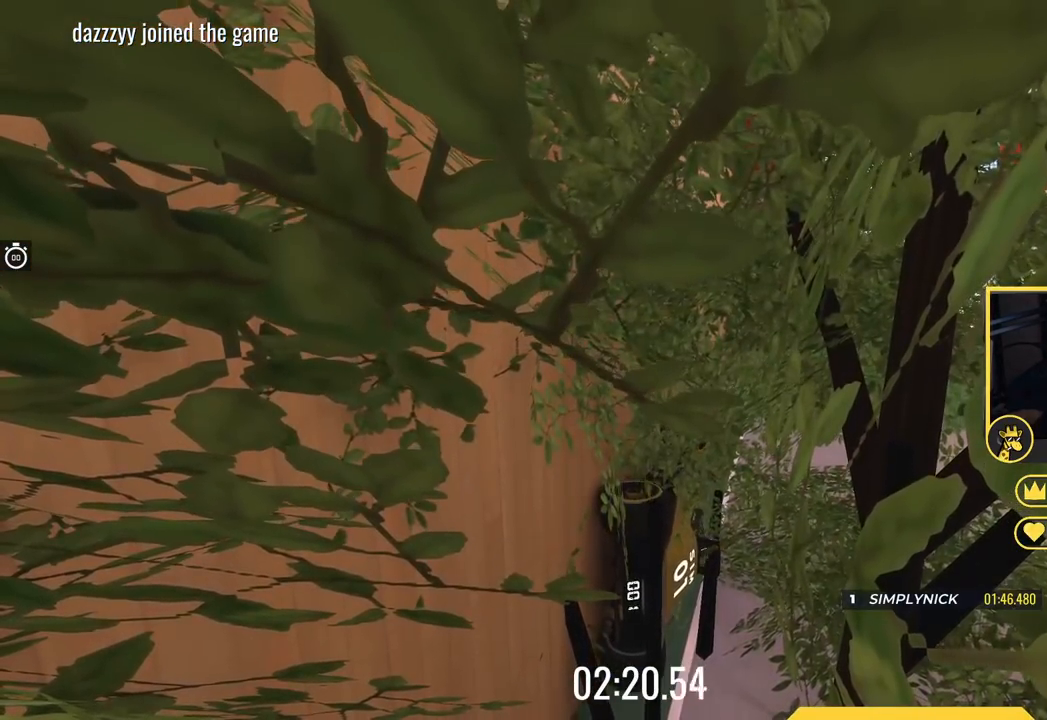
{"keys": [], "events": []}
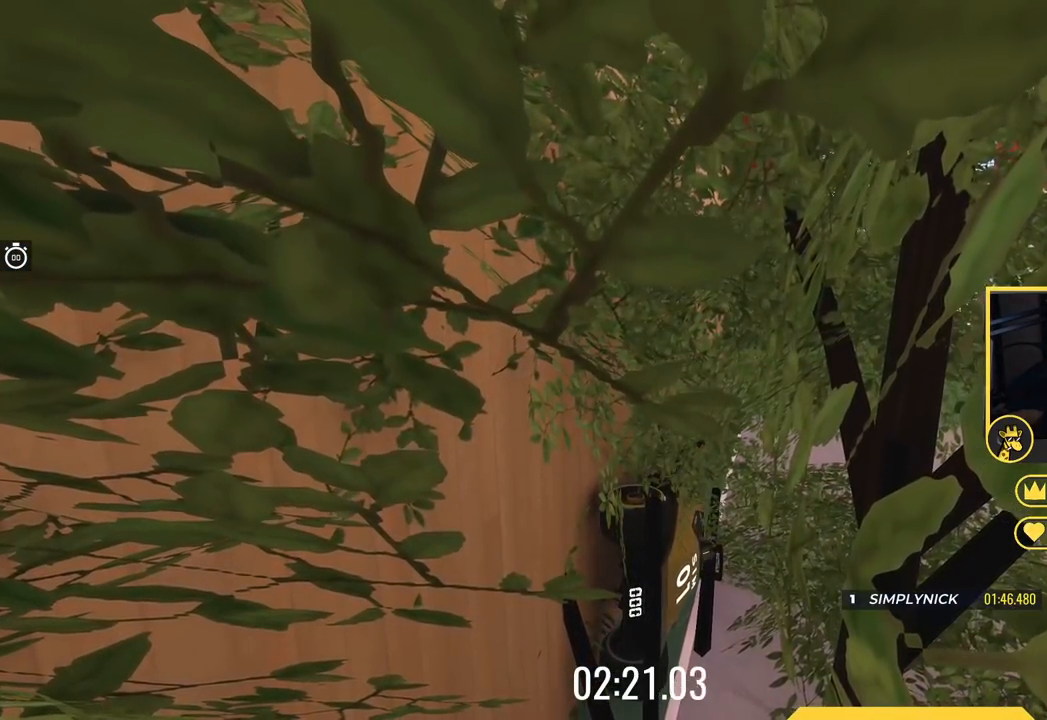
{"keys": [], "events": []}
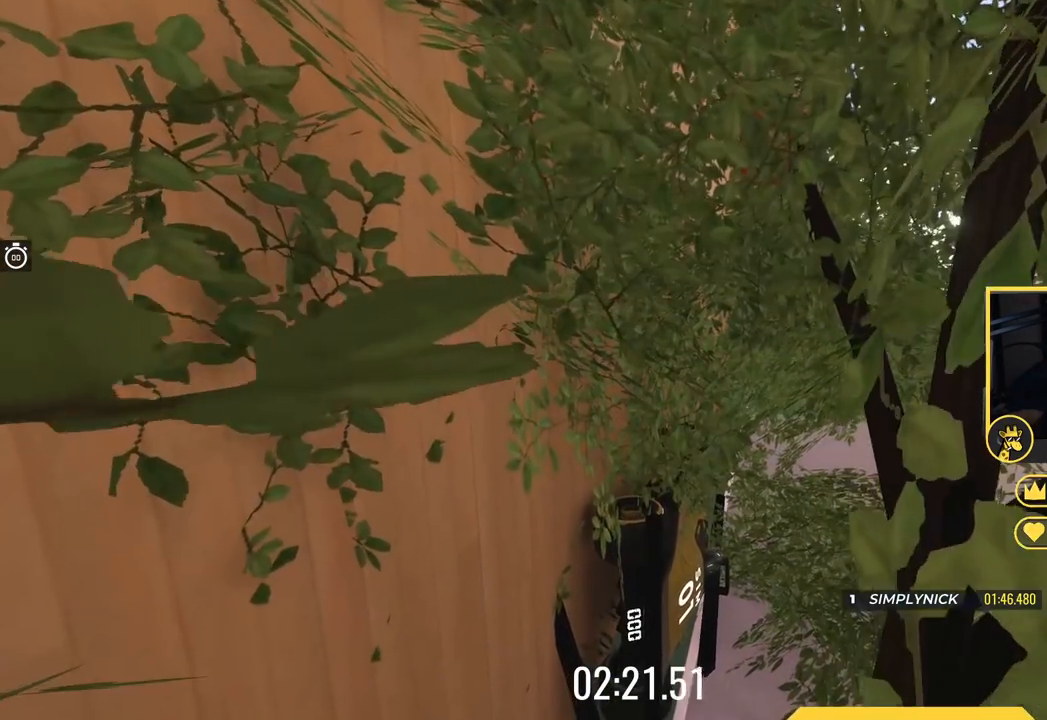
{"keys": []}
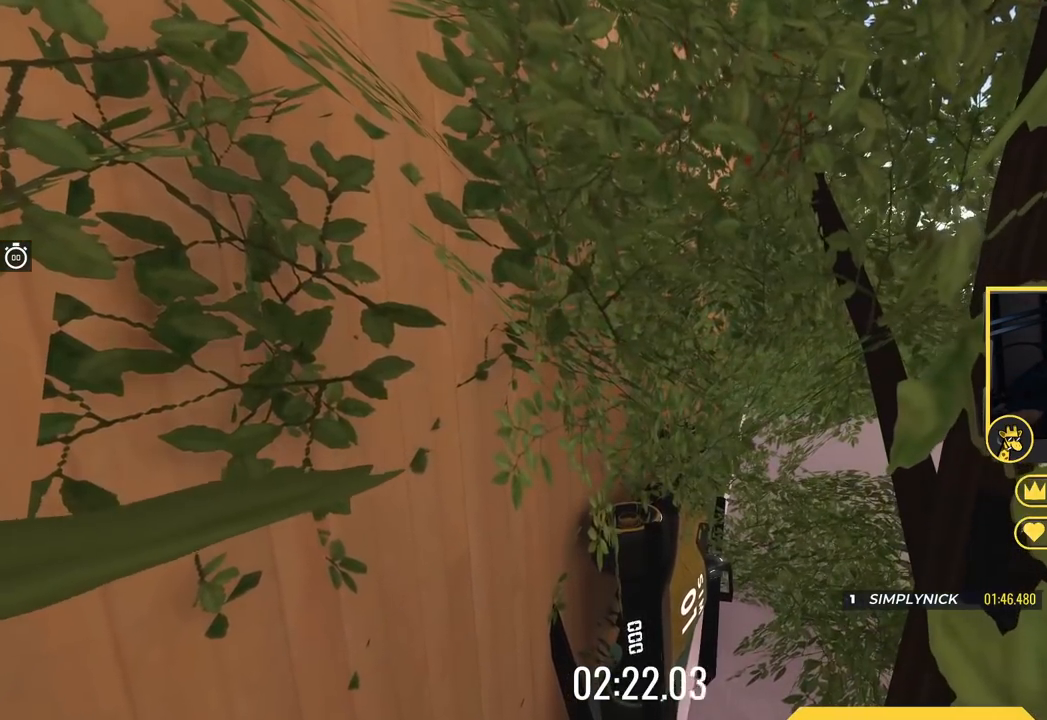
{"keys": [], "events": []}
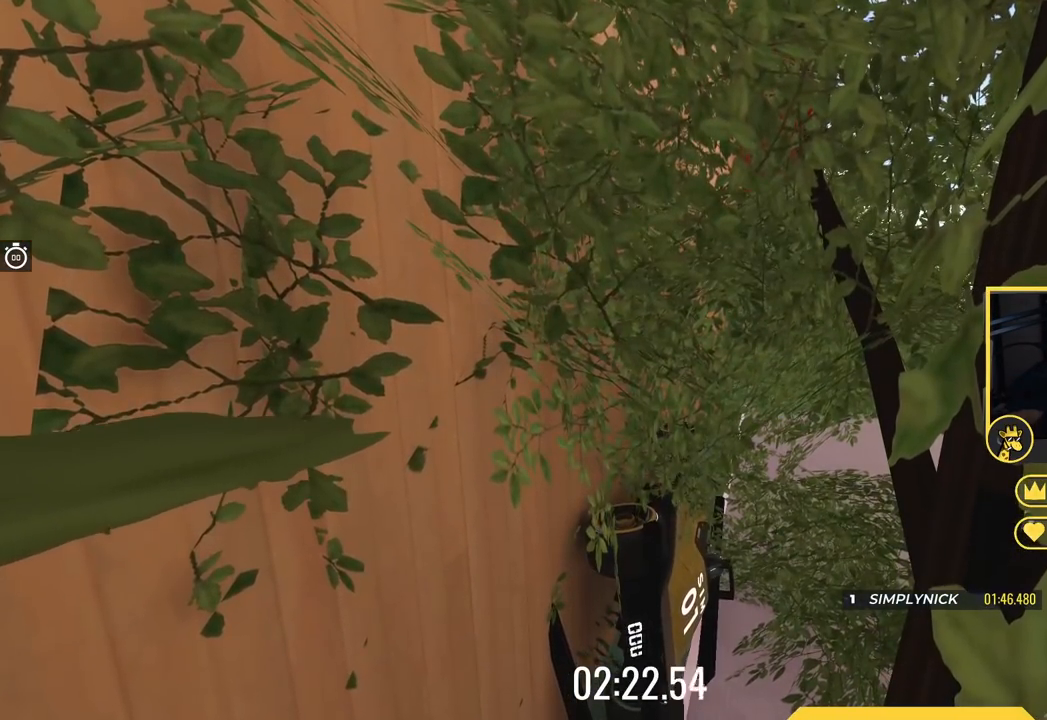
{"keys": ["down", "right"], "events": [[450, "down", "down"], [483, "right", "down"]]}
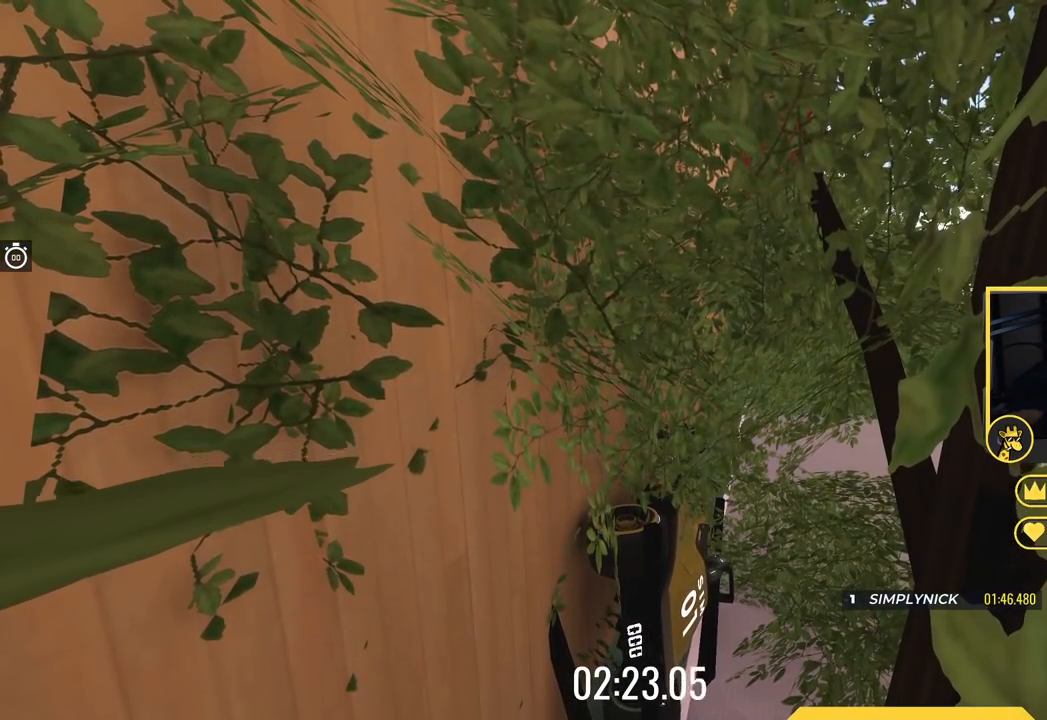
{"keys": [], "events": [[300, "down", "up"], [434, "right", "up"]]}
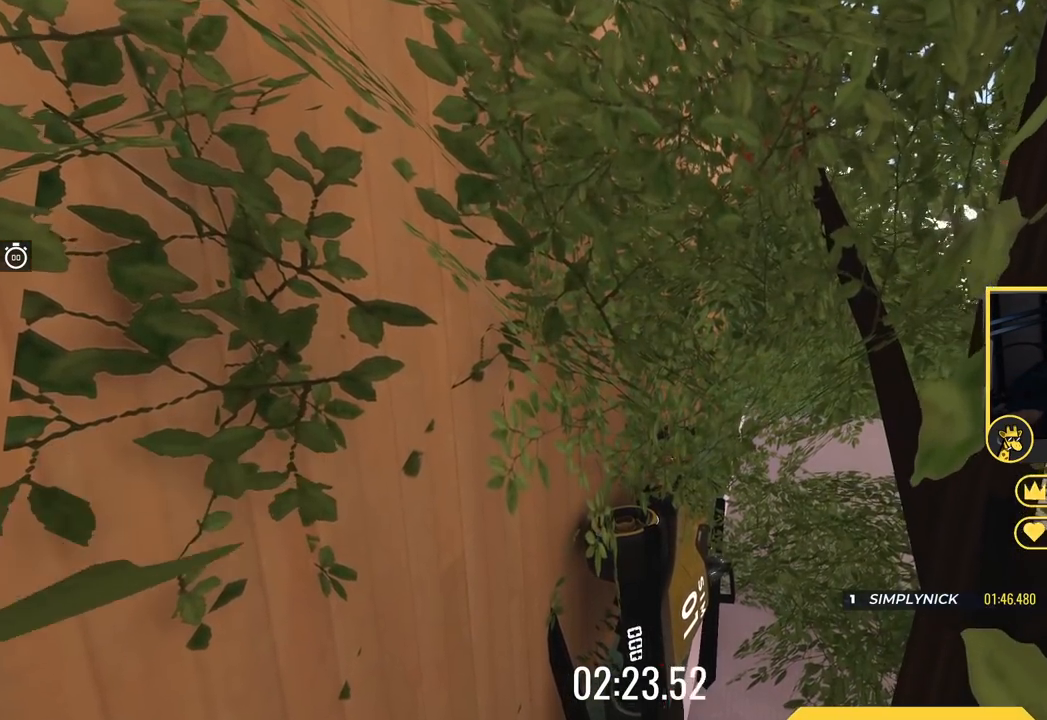
{"keys": [], "events": []}